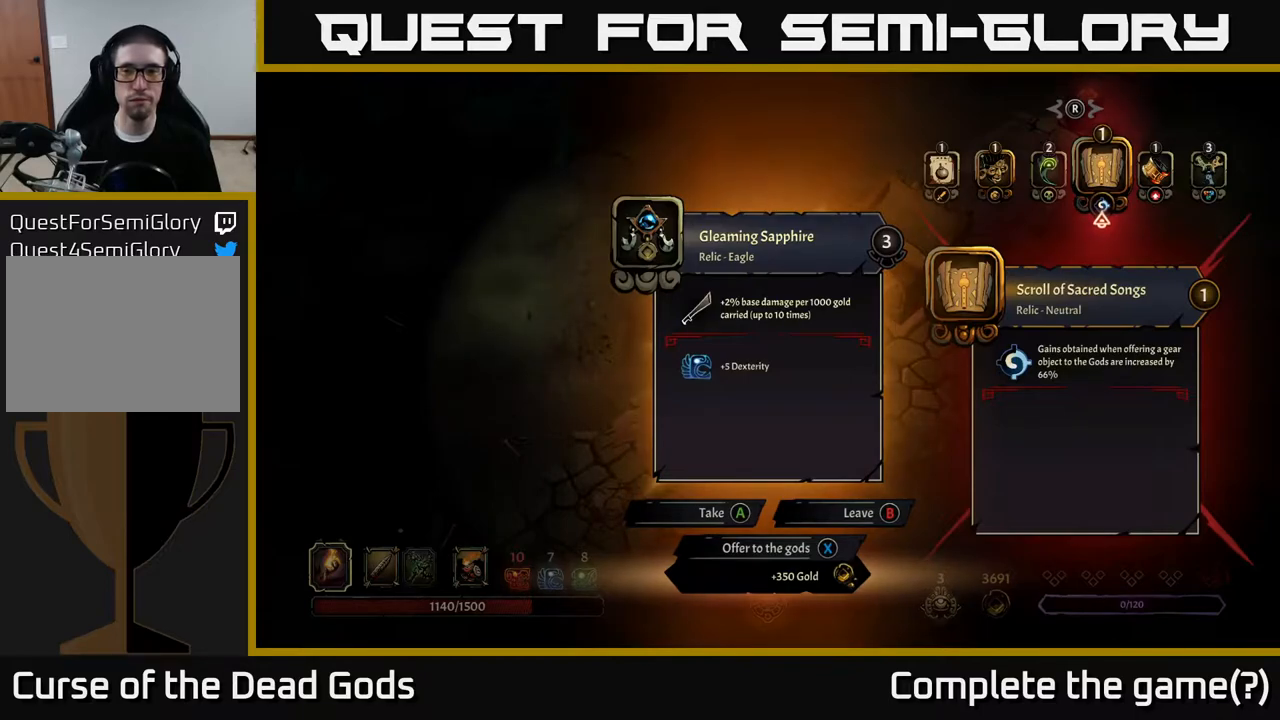
Gameplay with a controller (Xbox layout); each line is a JSON object with the inputs held at the frame after it. "events" lists button and stick changes between this image and that frame as [ms after this image, input, new state], when the widget could be followed in between.
{"buttons": [], "left_stick": "center", "right_stick": "center", "events": [[133, "left_stick", "left"], [317, "left_stick", "center"]]}
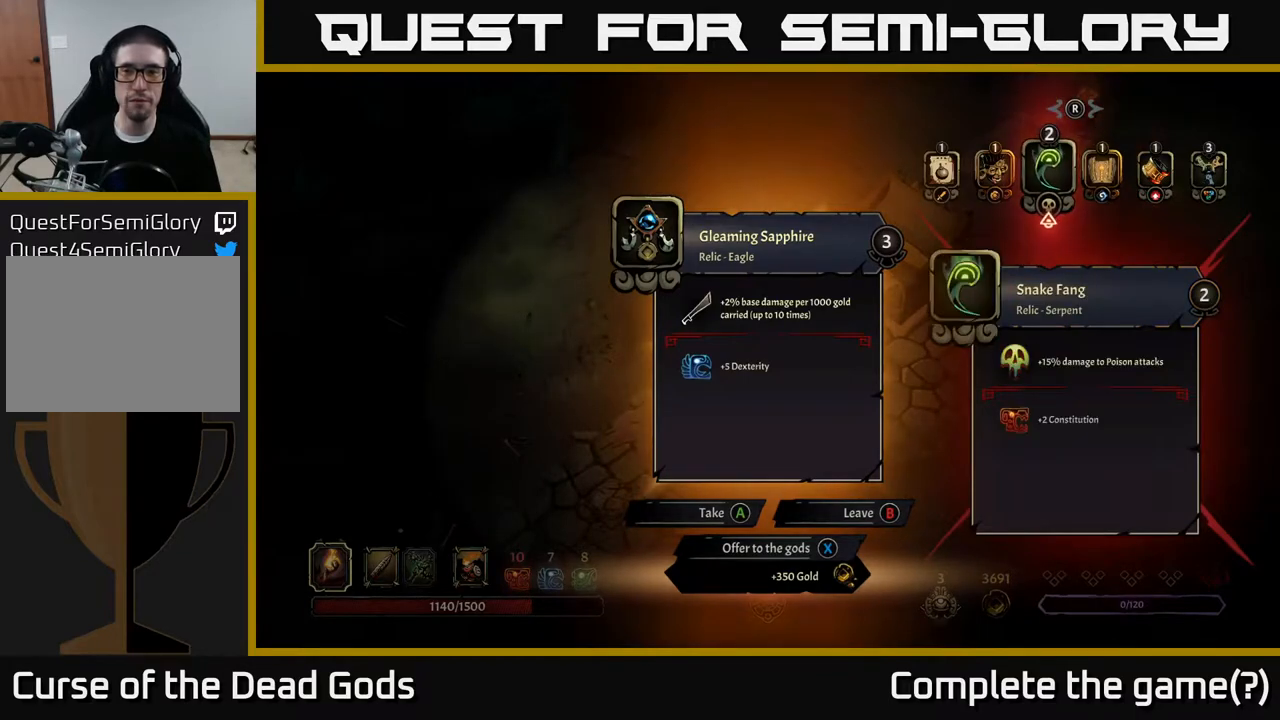
{"buttons": [], "left_stick": "left", "right_stick": "center", "events": [[367, "left_stick", "left"]]}
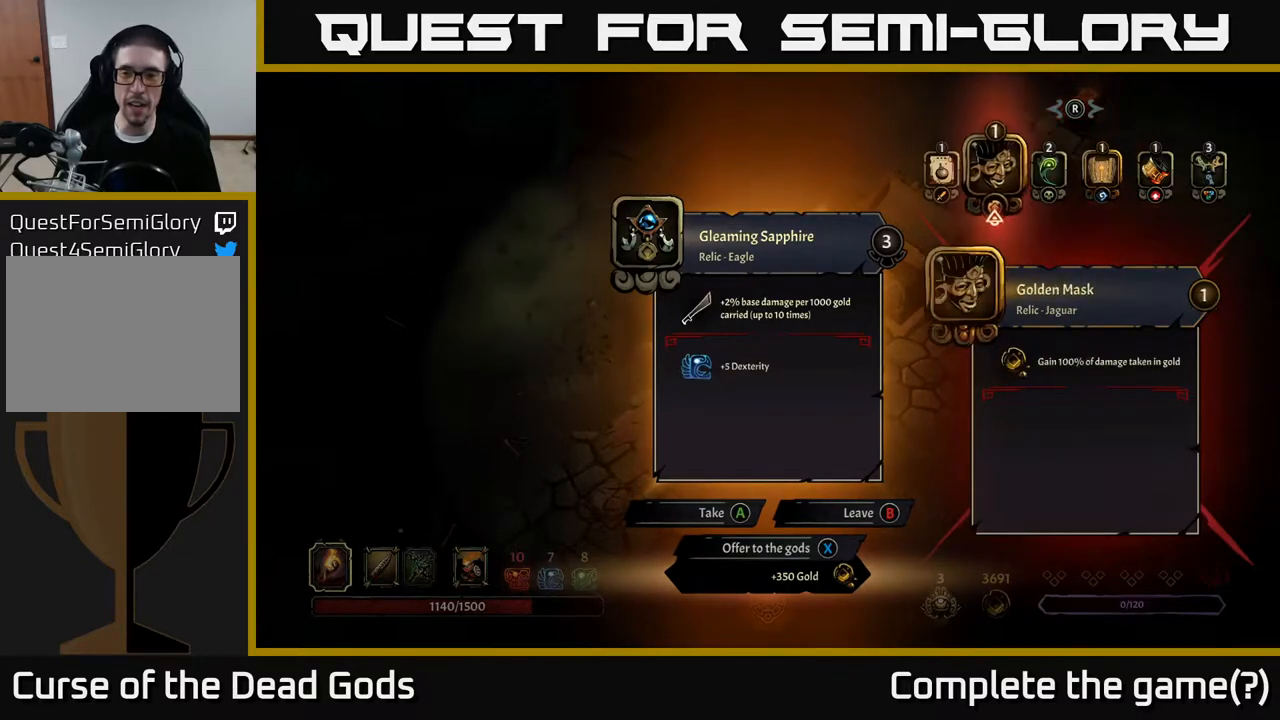
{"buttons": [], "left_stick": "center", "right_stick": "center", "events": [[33, "left_stick", "center"]]}
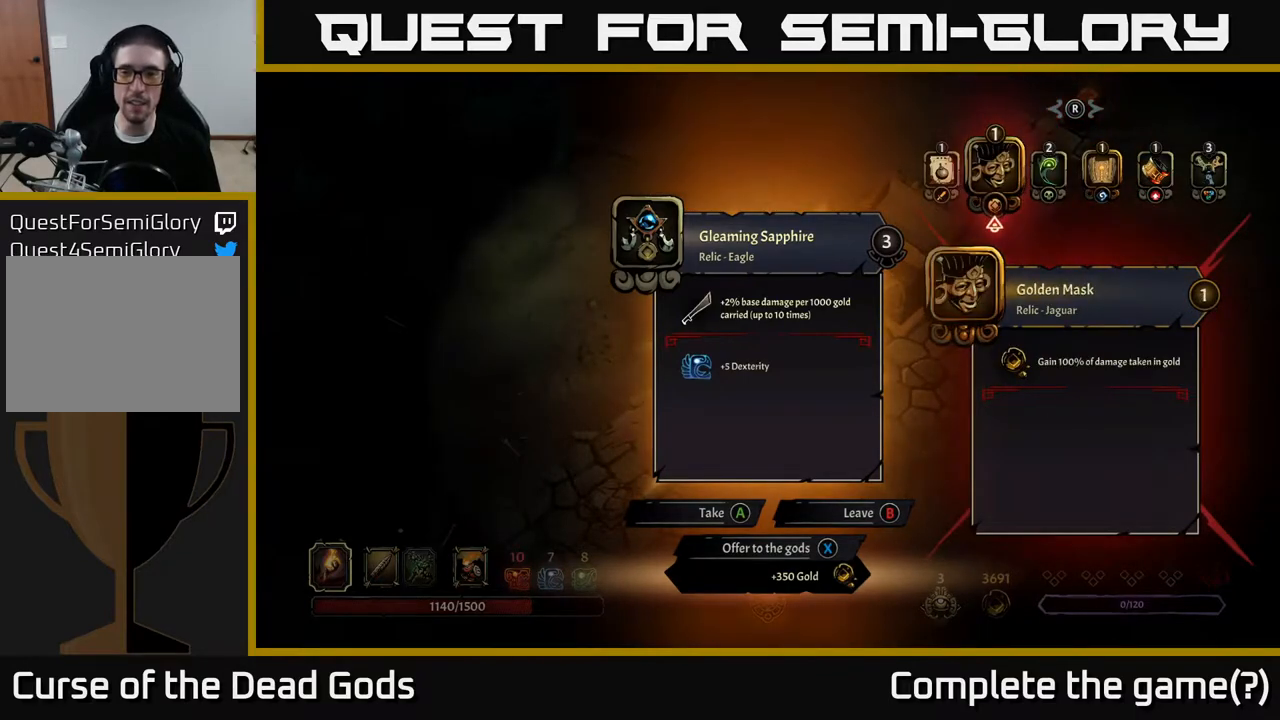
{"buttons": [], "left_stick": "center", "right_stick": "center", "events": [[183, "left_stick", "left"], [350, "left_stick", "center"]]}
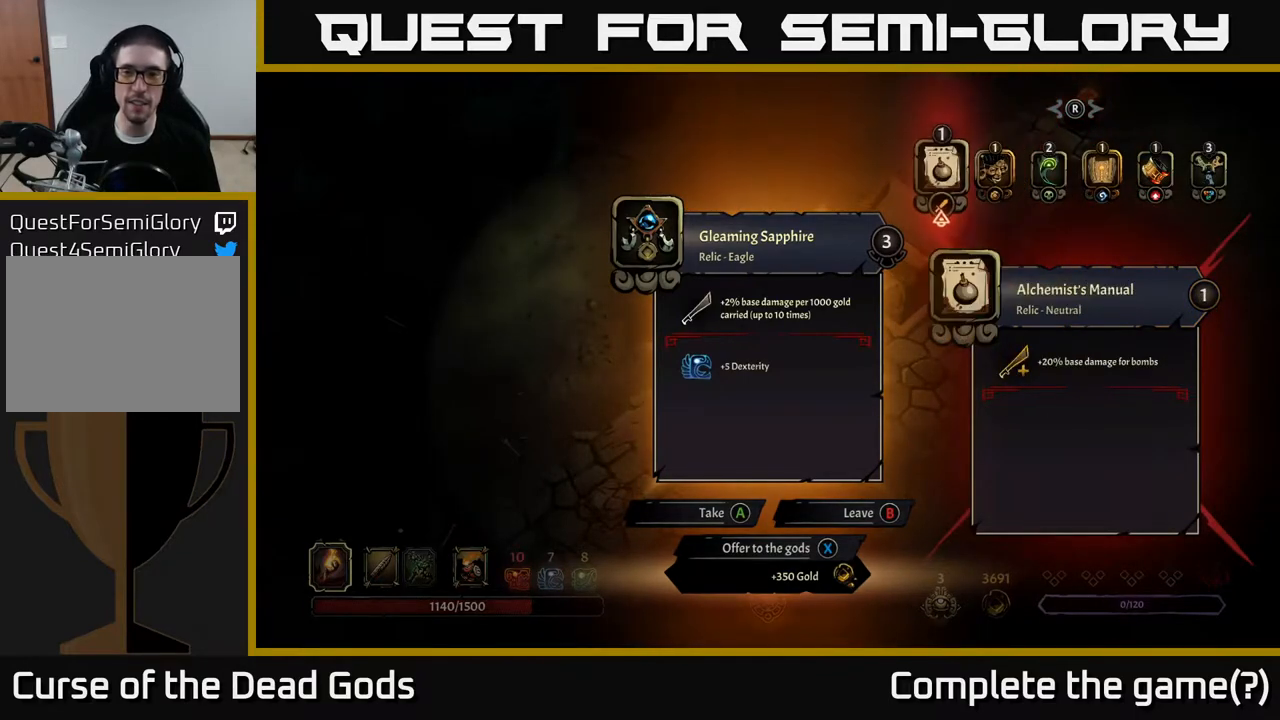
{"buttons": [], "left_stick": "center", "right_stick": "center", "events": []}
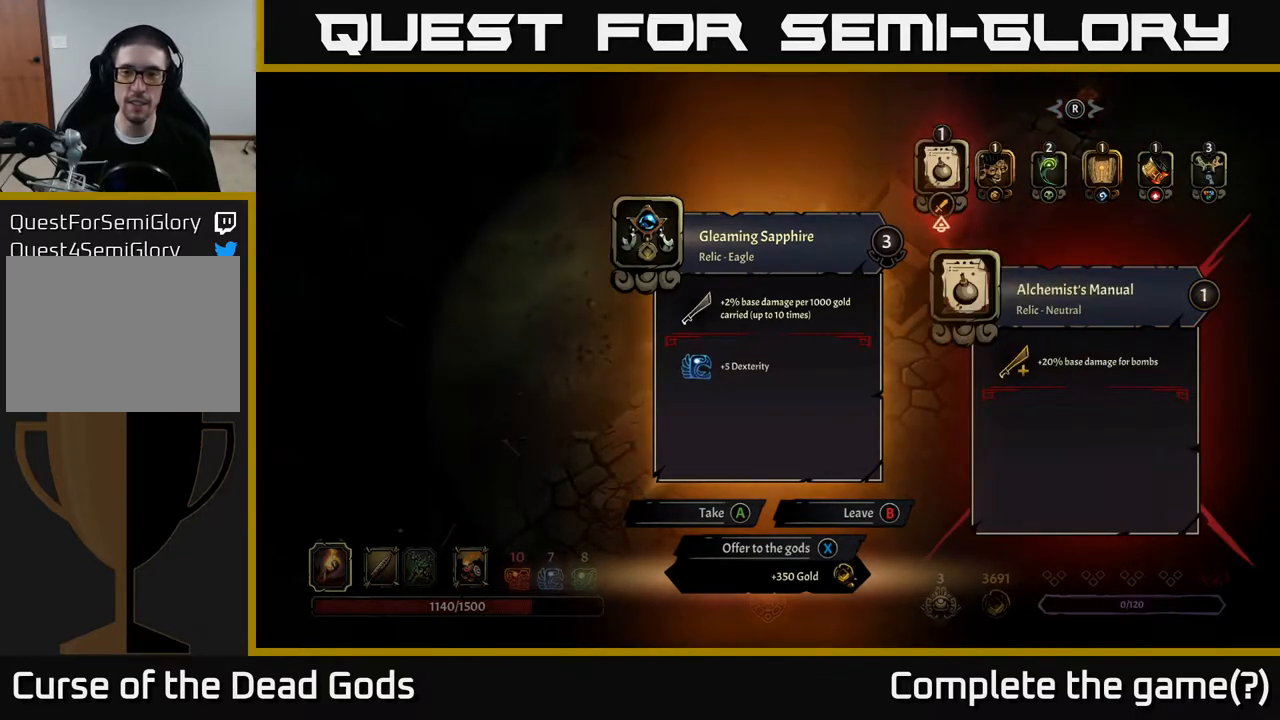
{"buttons": [], "left_stick": "right", "right_stick": "center", "events": [[383, "left_stick", "right"]]}
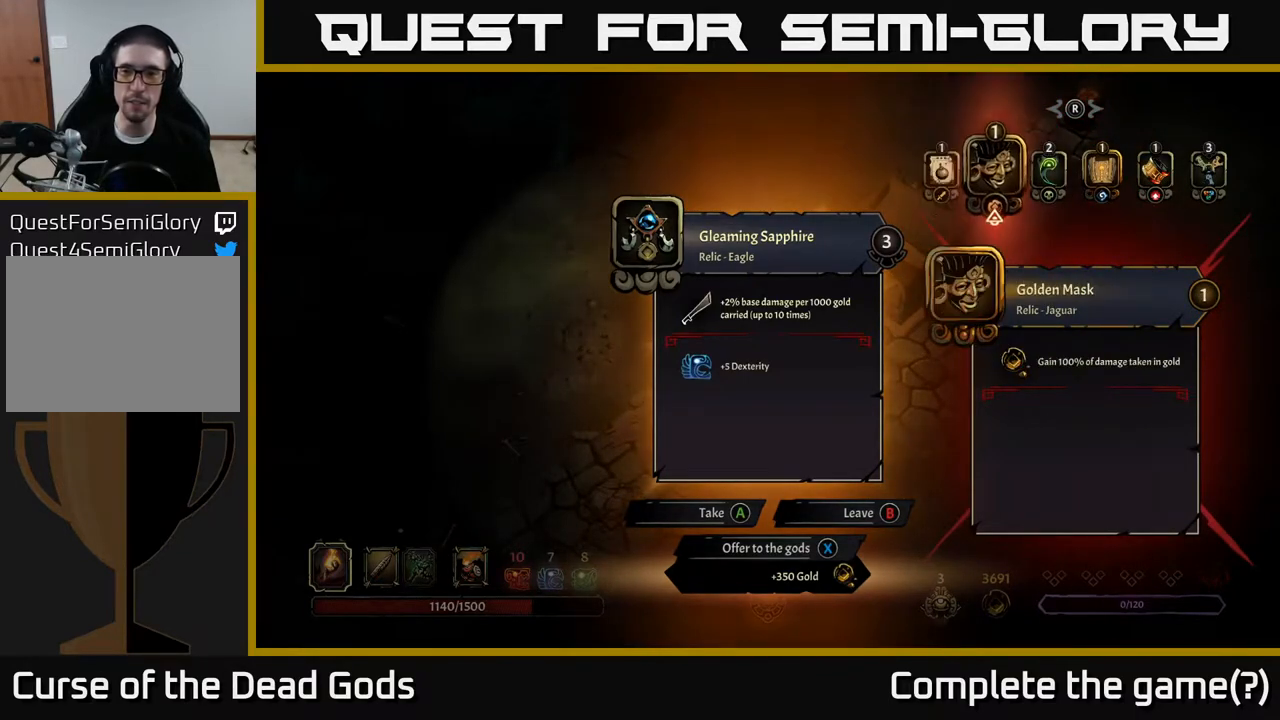
{"buttons": [], "left_stick": "center", "right_stick": "center", "events": [[17, "left_stick", "center"], [133, "left_stick", "right"], [267, "left_stick", "center"], [350, "left_stick", "right"], [483, "left_stick", "center"]]}
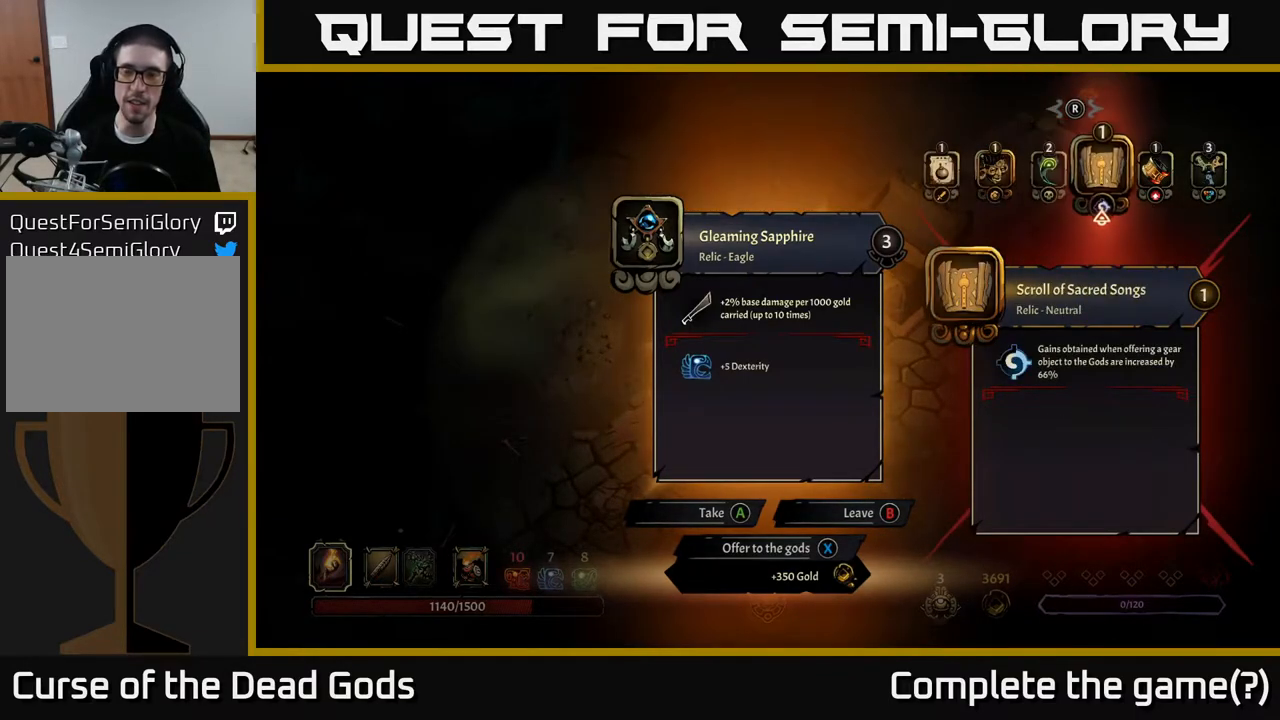
{"buttons": [], "left_stick": "center", "right_stick": "center", "events": [[117, "left_stick", "right"], [233, "left_stick", "center"]]}